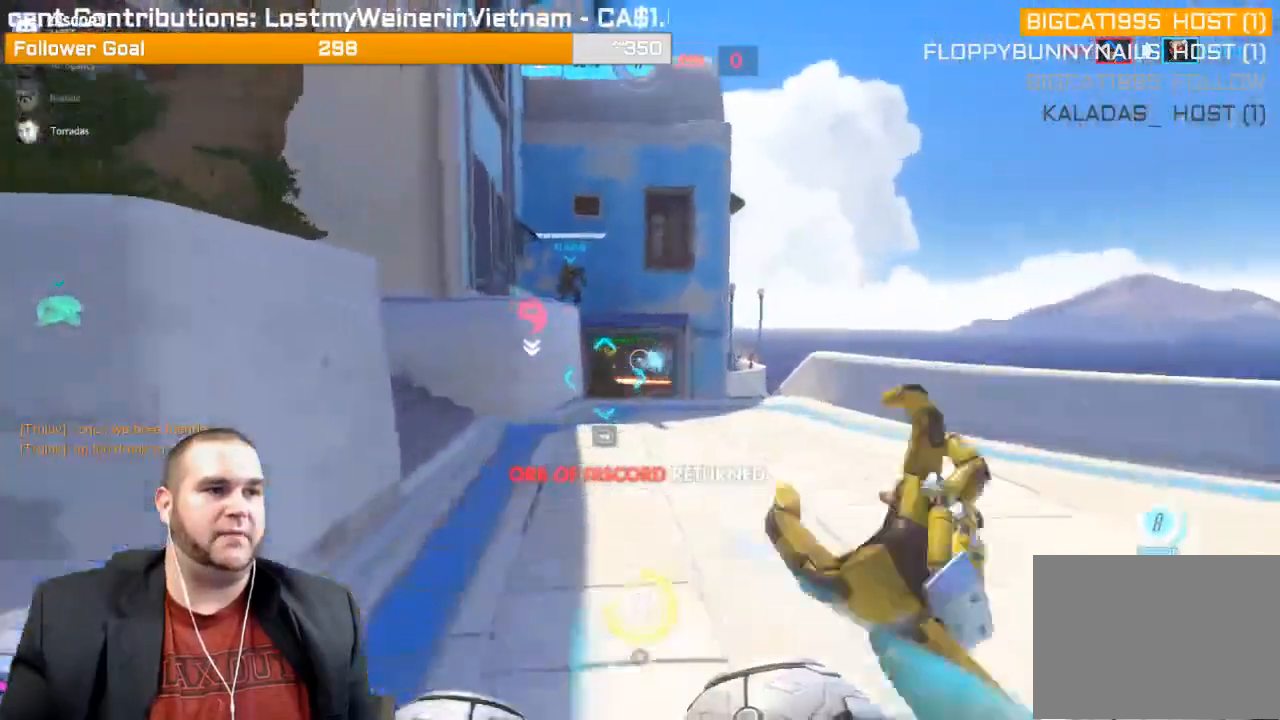
Gameplay with a controller (PlayStation layout); each line is a JSON object with the inputs held at the frame after it. "events" lists button and stick changes between this image and that frame as [ms after this image, input, new state], when the widget could be followed in between. Not read: L3.
{"buttons": ["R1"], "left_stick": "up-right", "right_stick": "left", "events": [[50, "L1", "down"], [100, "right_stick", "center"], [183, "L1", "up"], [217, "R2", "up"], [333, "right_stick", "left"], [350, "R1", "down"], [467, "R1", "up"], [500, "R1", "down"]]}
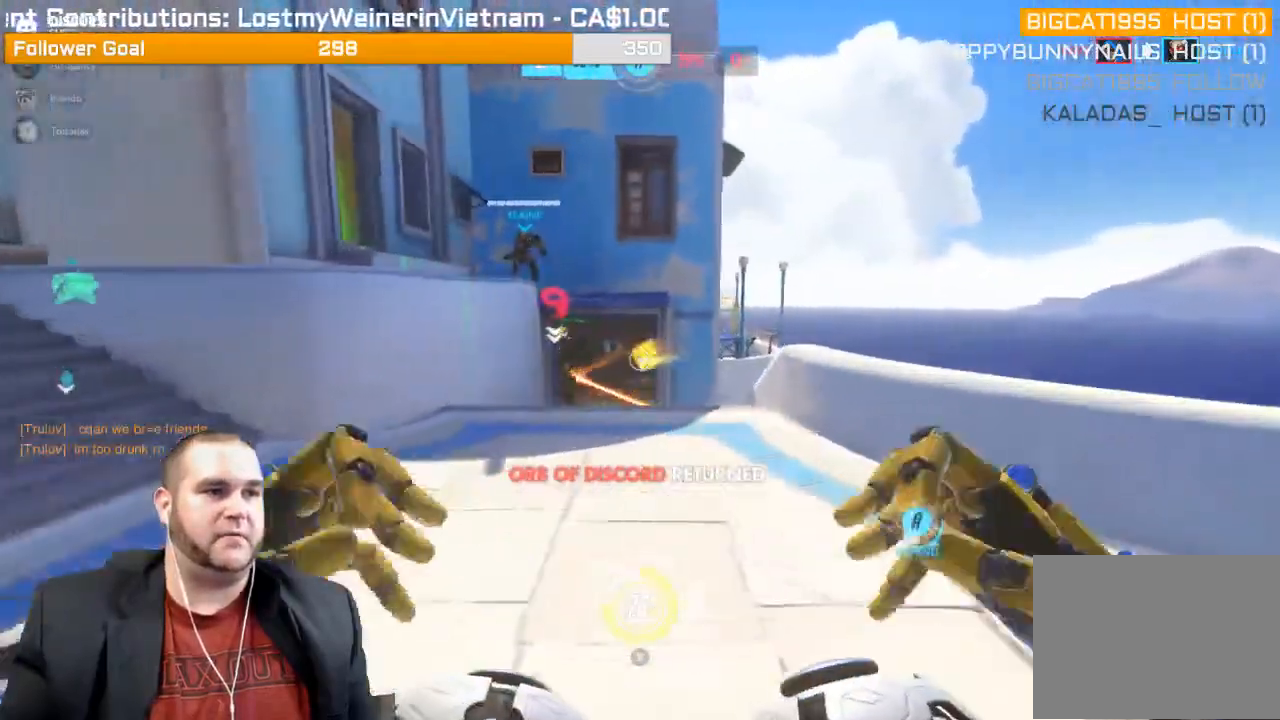
{"buttons": ["R2"], "left_stick": "down", "right_stick": "left", "events": [[83, "R1", "up"], [117, "left_stick", "down-right"], [117, "right_stick", "center"], [167, "left_stick", "down"], [250, "L1", "down"], [250, "R2", "down"], [350, "L1", "up"], [467, "right_stick", "left"]]}
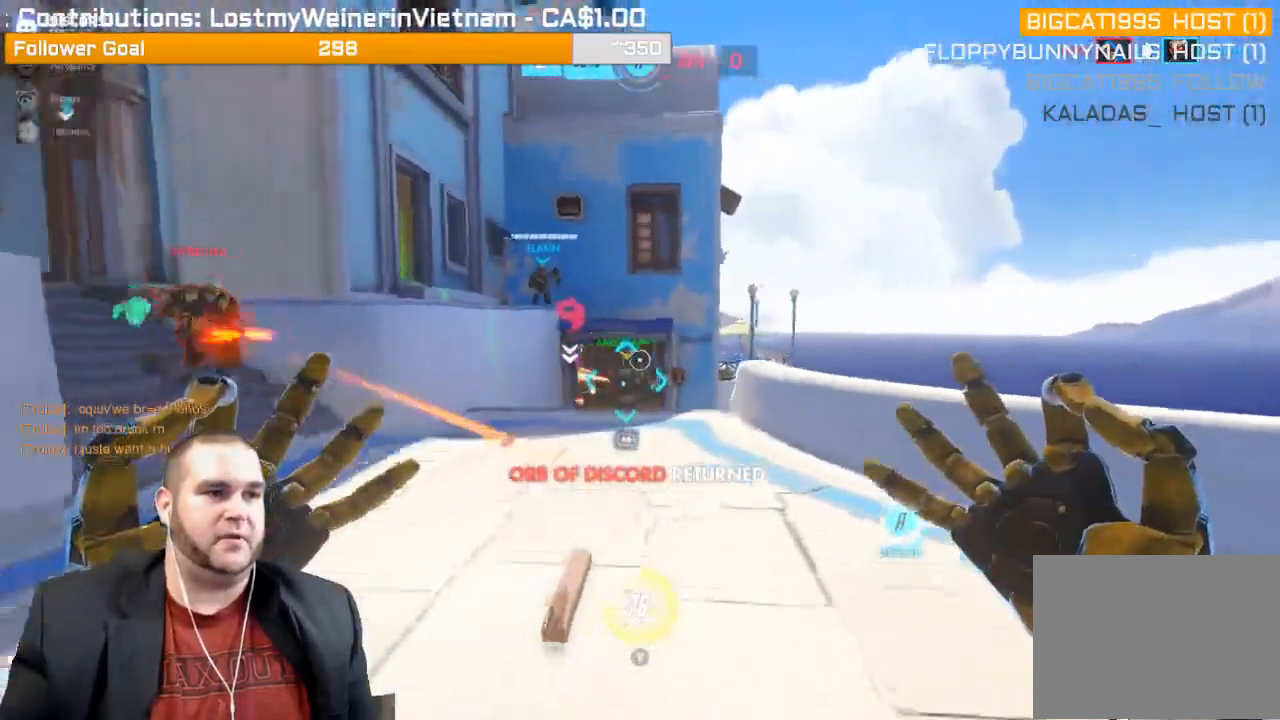
{"buttons": ["R2"], "left_stick": "down", "right_stick": "center", "events": [[167, "right_stick", "center"]]}
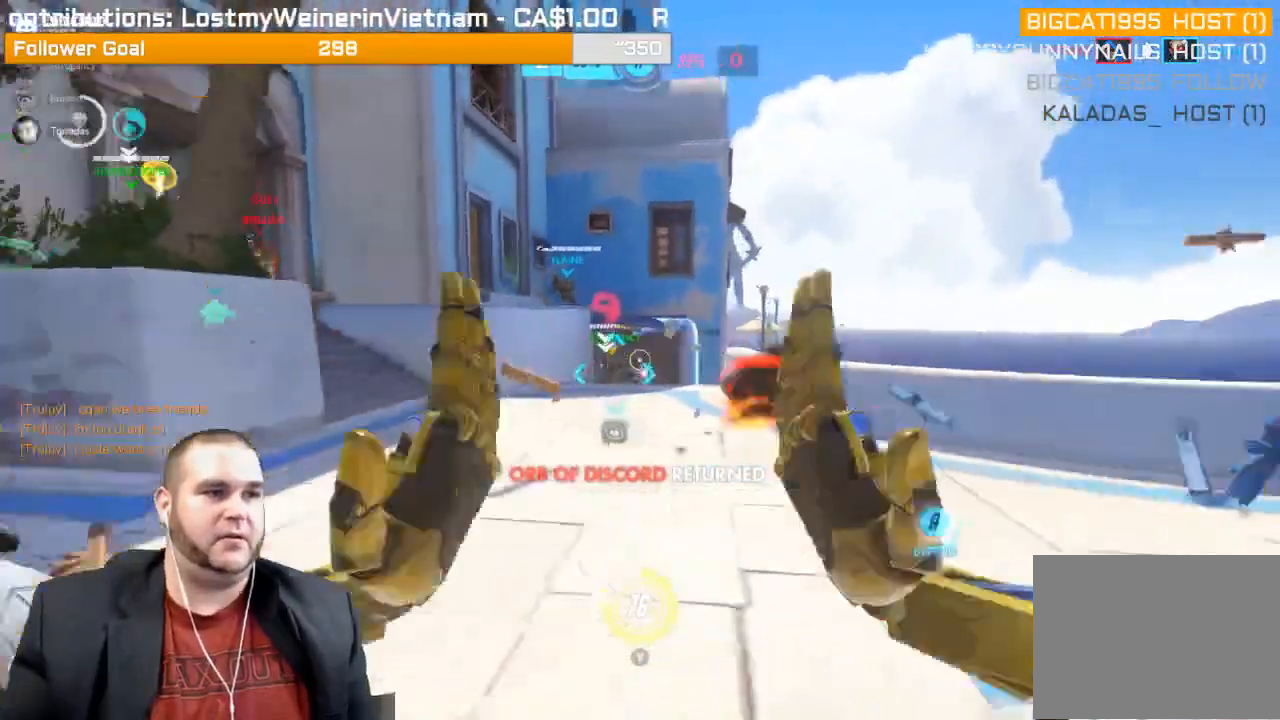
{"buttons": ["R2"], "left_stick": "down", "right_stick": "up", "events": [[83, "right_stick", "left"], [267, "right_stick", "up"], [383, "L1", "down"], [483, "L1", "up"]]}
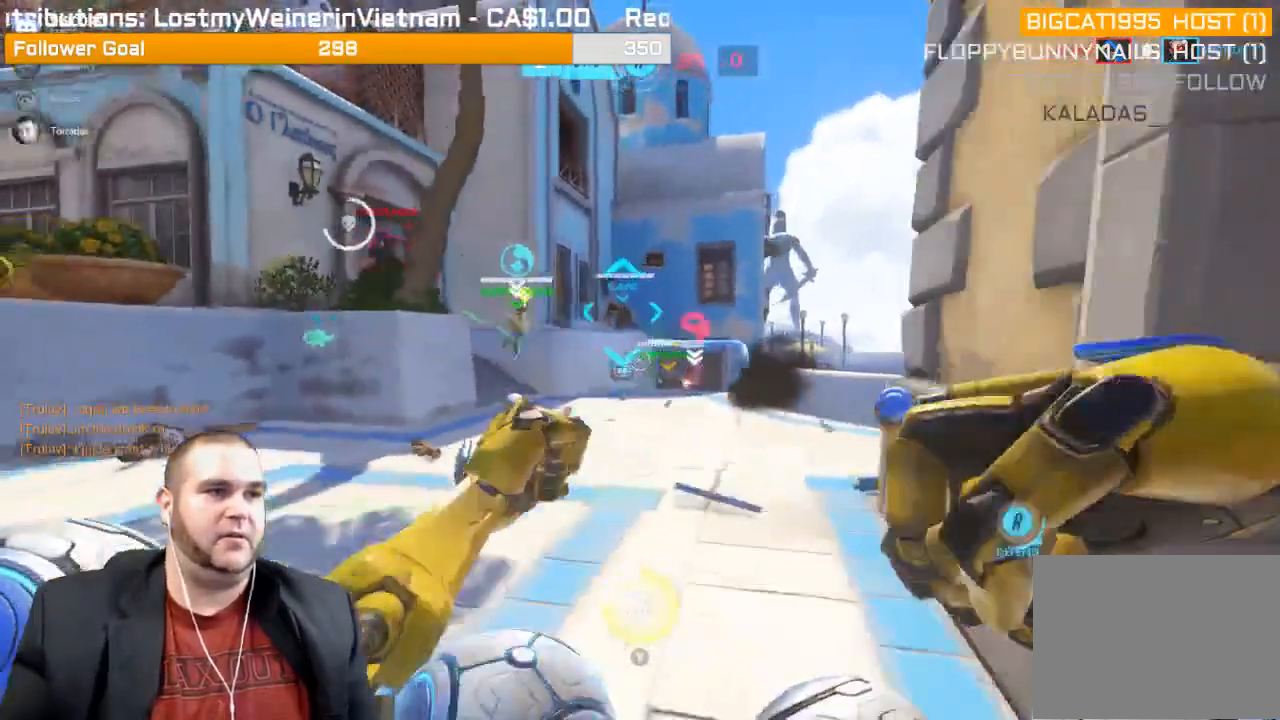
{"buttons": ["R2"], "left_stick": "down-left", "right_stick": "center", "events": [[83, "L1", "down"], [83, "left_stick", "down-left"], [150, "L1", "up"], [183, "right_stick", "up-left"], [217, "L1", "down"], [367, "right_stick", "center"], [483, "L1", "up"]]}
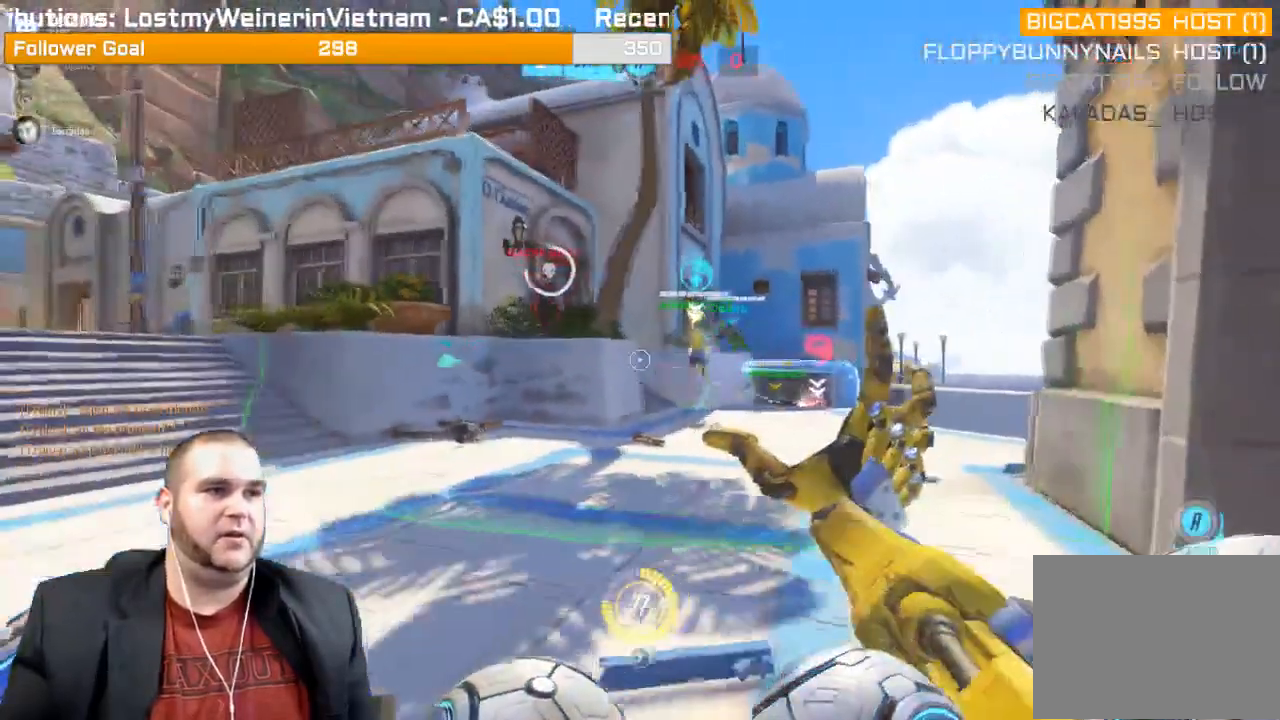
{"buttons": ["R2"], "left_stick": "down-left", "right_stick": "up", "events": [[17, "right_stick", "left"], [217, "L1", "down"], [217, "right_stick", "center"], [300, "right_stick", "up-right"], [333, "L1", "up"], [400, "L1", "down"], [450, "right_stick", "up"], [467, "L1", "up"]]}
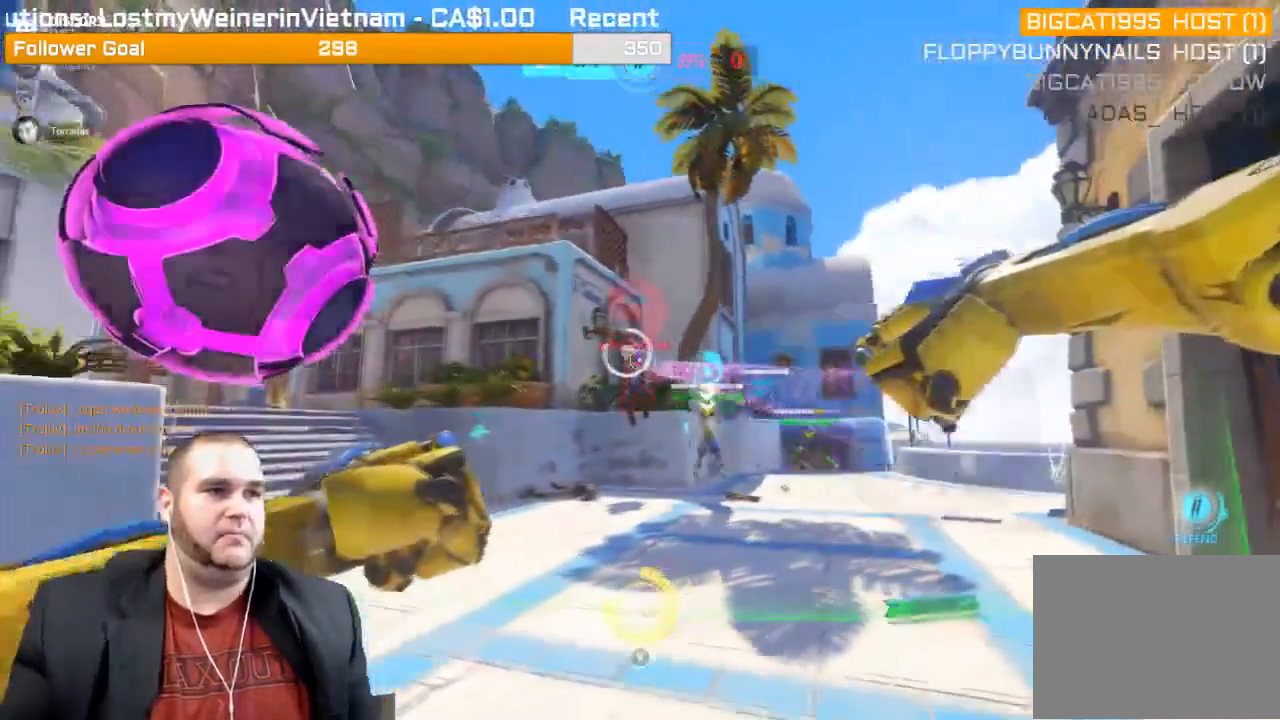
{"buttons": ["R2"], "left_stick": "down-left", "right_stick": "down-right", "events": [[50, "right_stick", "center"], [67, "L1", "down"], [150, "L1", "up"], [150, "right_stick", "right"], [283, "right_stick", "down-right"]]}
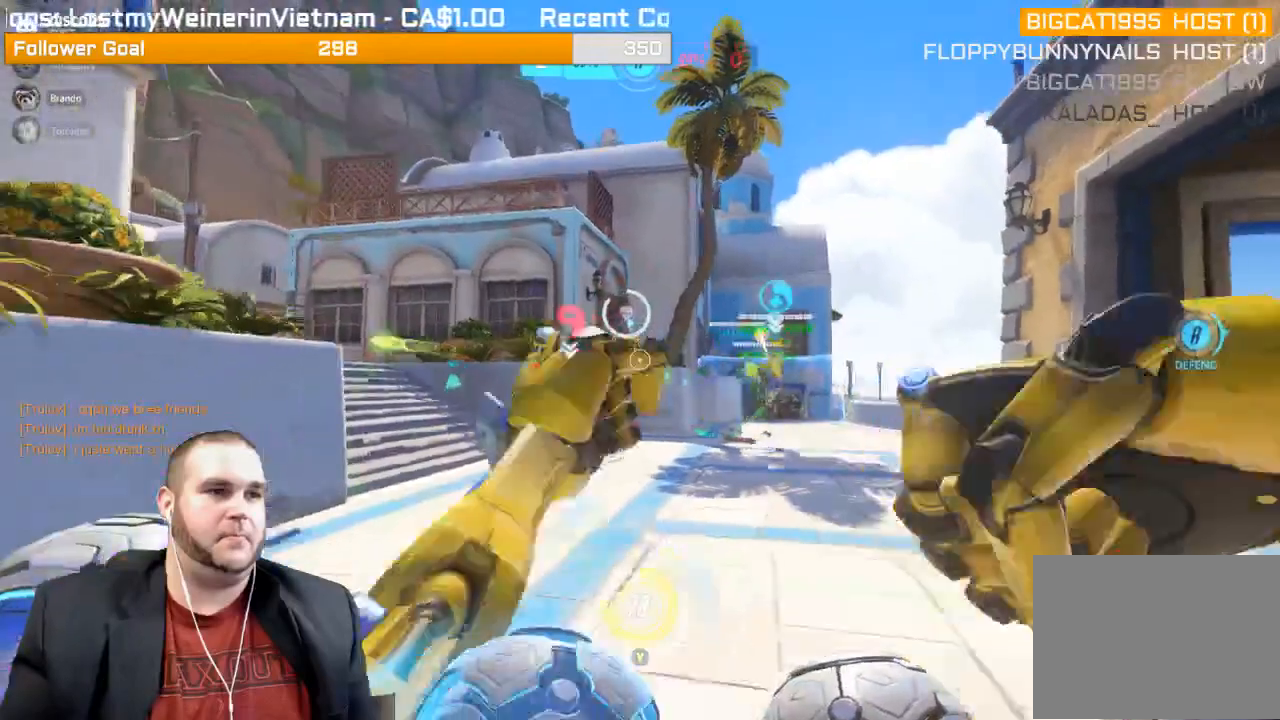
{"buttons": ["R2"], "left_stick": "down-left", "right_stick": "left", "events": [[117, "right_stick", "left"], [283, "right_stick", "center"], [433, "right_stick", "left"]]}
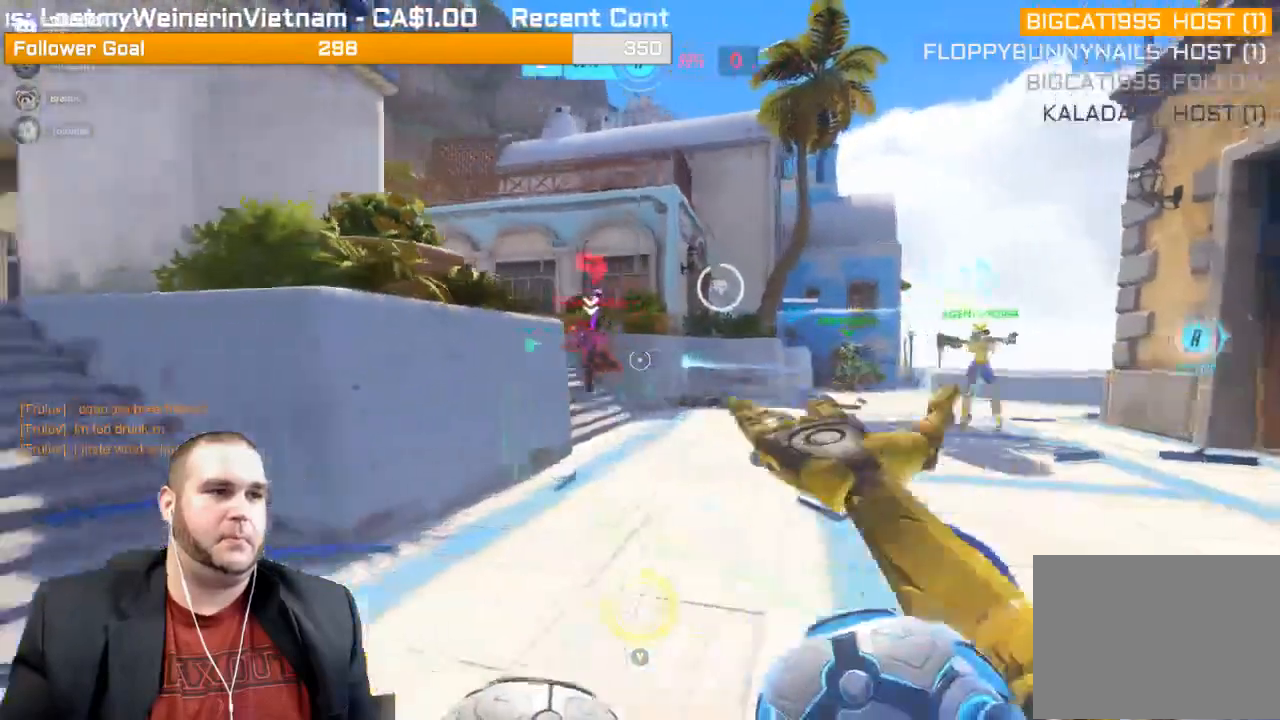
{"buttons": ["R2"], "left_stick": "down-right", "right_stick": "center", "events": [[100, "right_stick", "center"], [150, "left_stick", "down-right"], [267, "right_stick", "up-left"], [467, "right_stick", "center"]]}
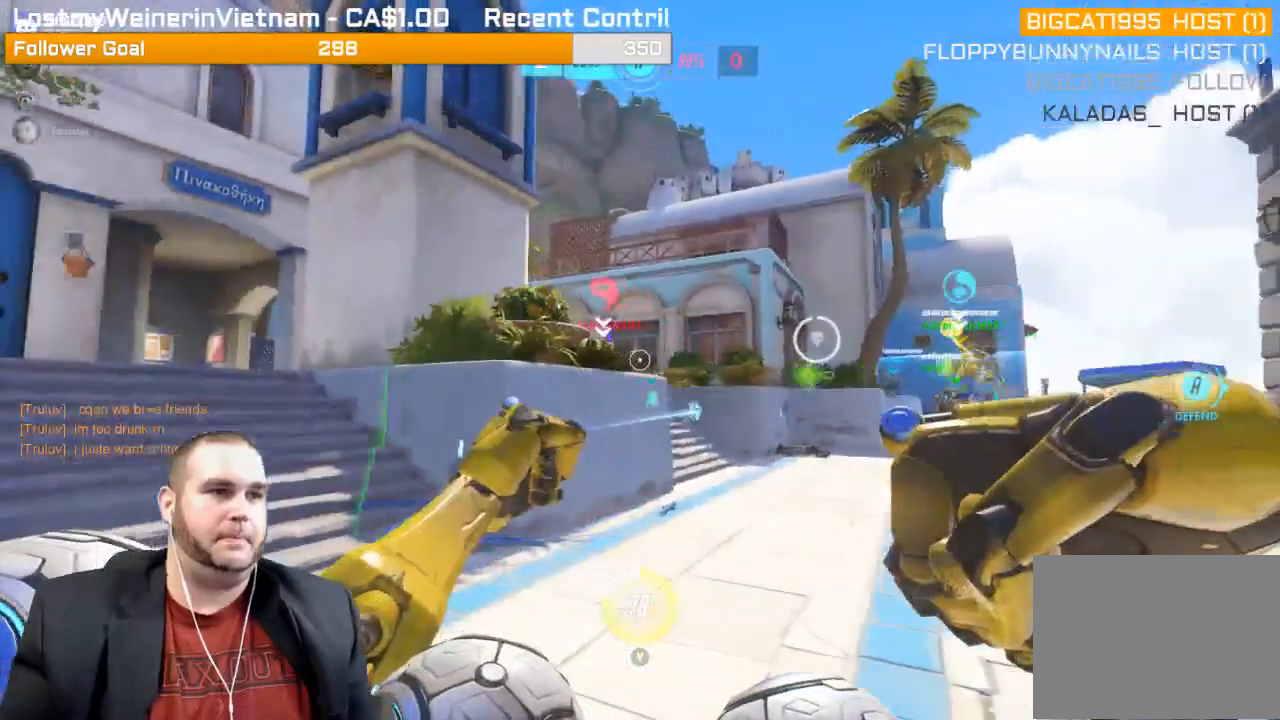
{"buttons": [], "left_stick": "right", "right_stick": "center", "events": [[50, "right_stick", "right"], [83, "R2", "up"], [117, "left_stick", "right"], [267, "R1", "down"], [267, "right_stick", "center"], [333, "R1", "up"], [417, "R1", "down"], [500, "R1", "up"]]}
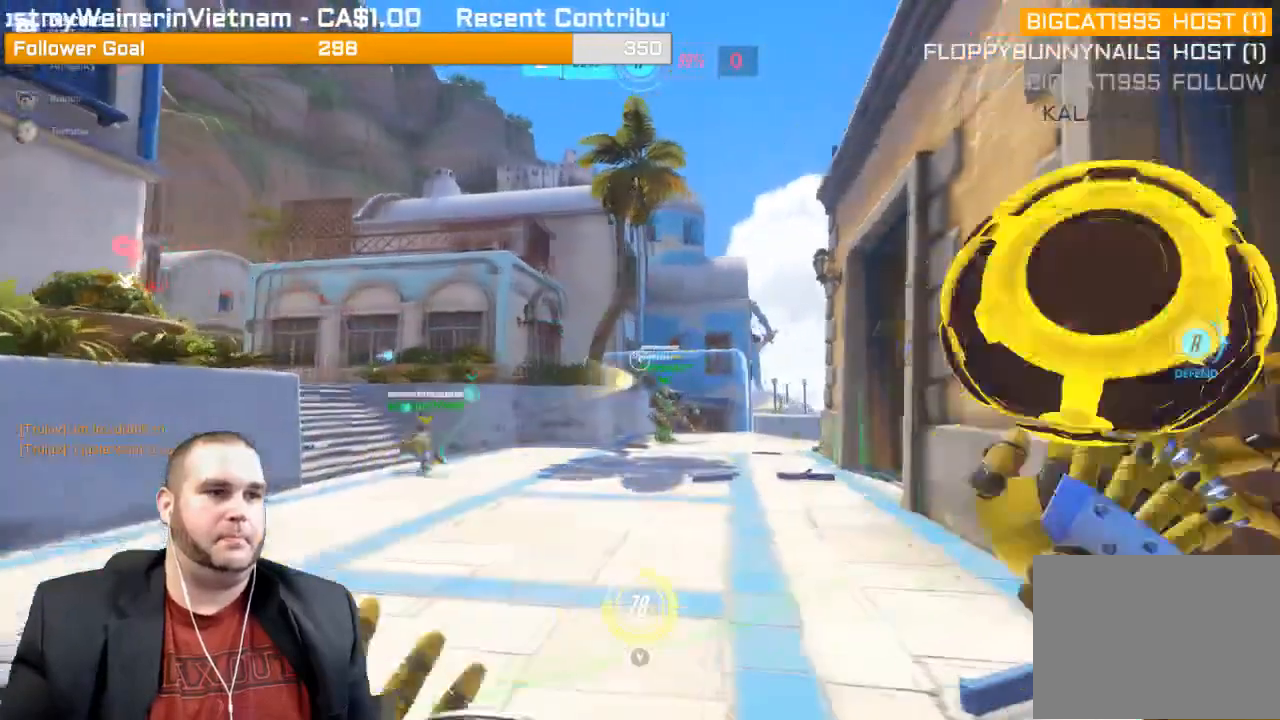
{"buttons": [], "left_stick": "right", "right_stick": "center", "events": [[50, "right_stick", "left"], [200, "right_stick", "center"]]}
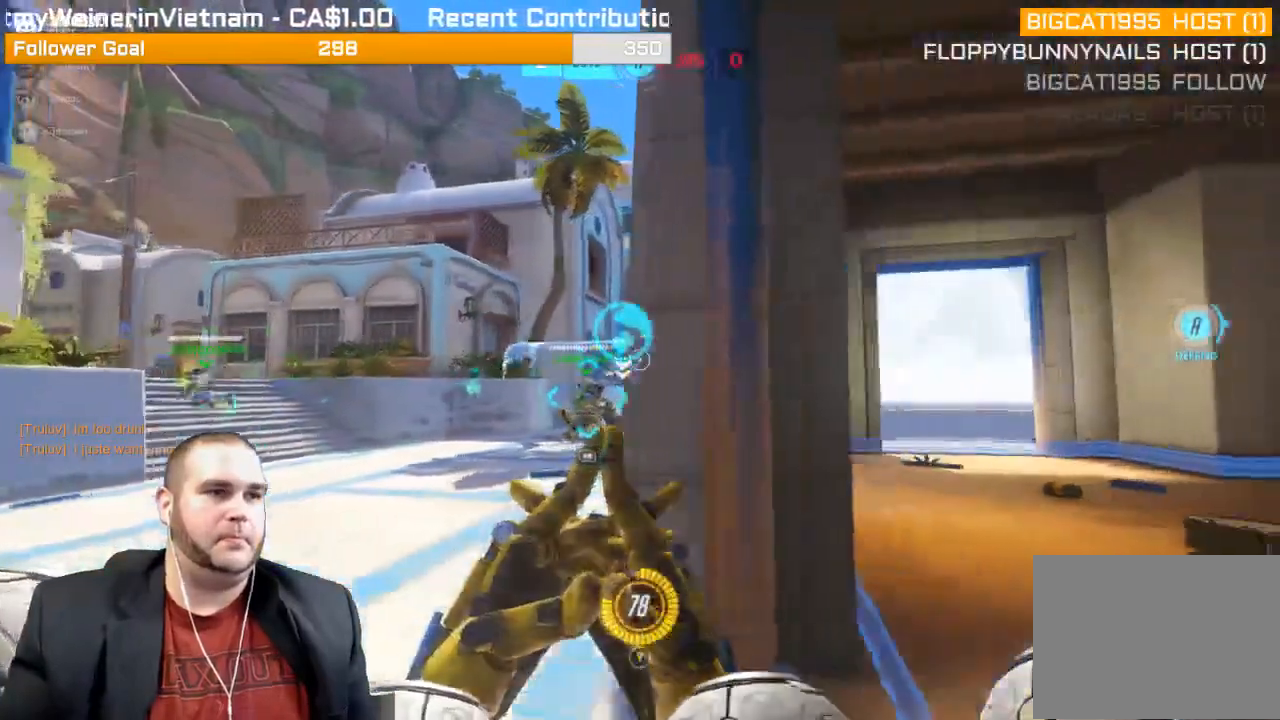
{"buttons": [], "left_stick": "right", "right_stick": "left", "events": [[250, "right_stick", "left"]]}
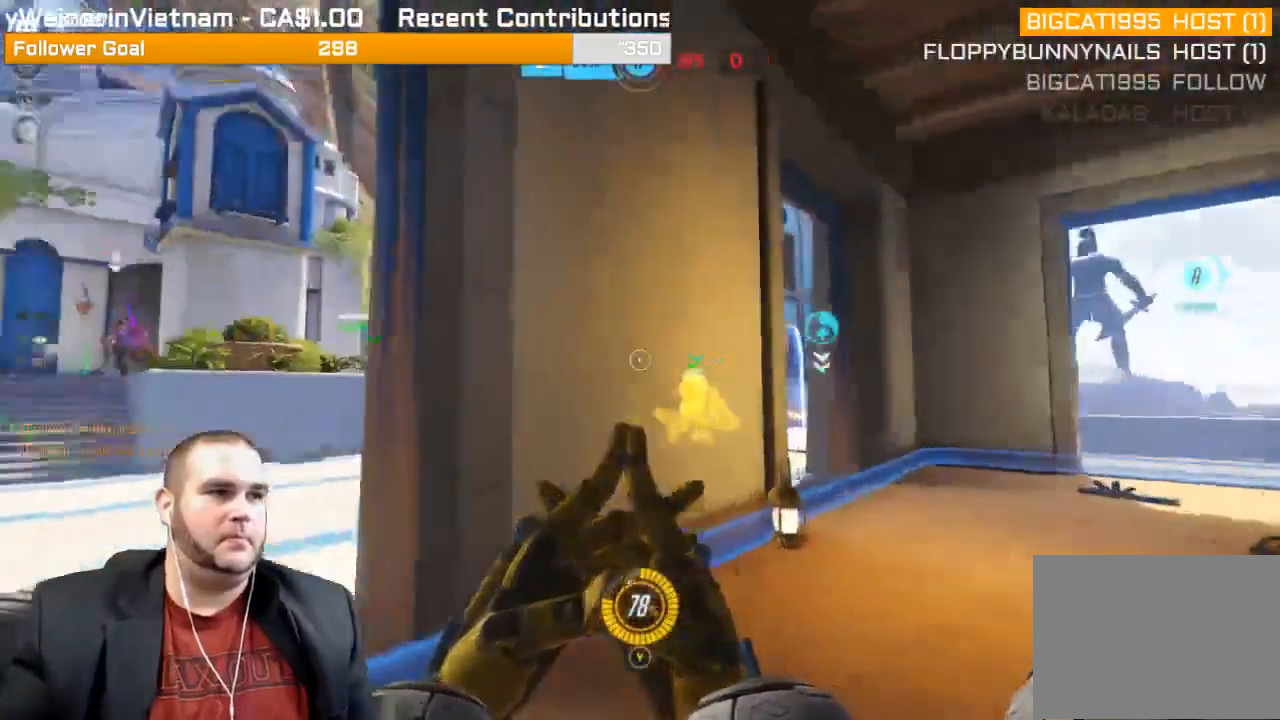
{"buttons": [], "left_stick": "up-left", "right_stick": "left", "events": [[50, "left_stick", "down"], [50, "right_stick", "up-left"], [133, "R1", "down"], [150, "right_stick", "center"], [167, "R1", "up"], [167, "left_stick", "up-left"], [250, "R1", "down"], [317, "R1", "up"], [400, "R1", "down"], [467, "R1", "up"], [483, "right_stick", "left"]]}
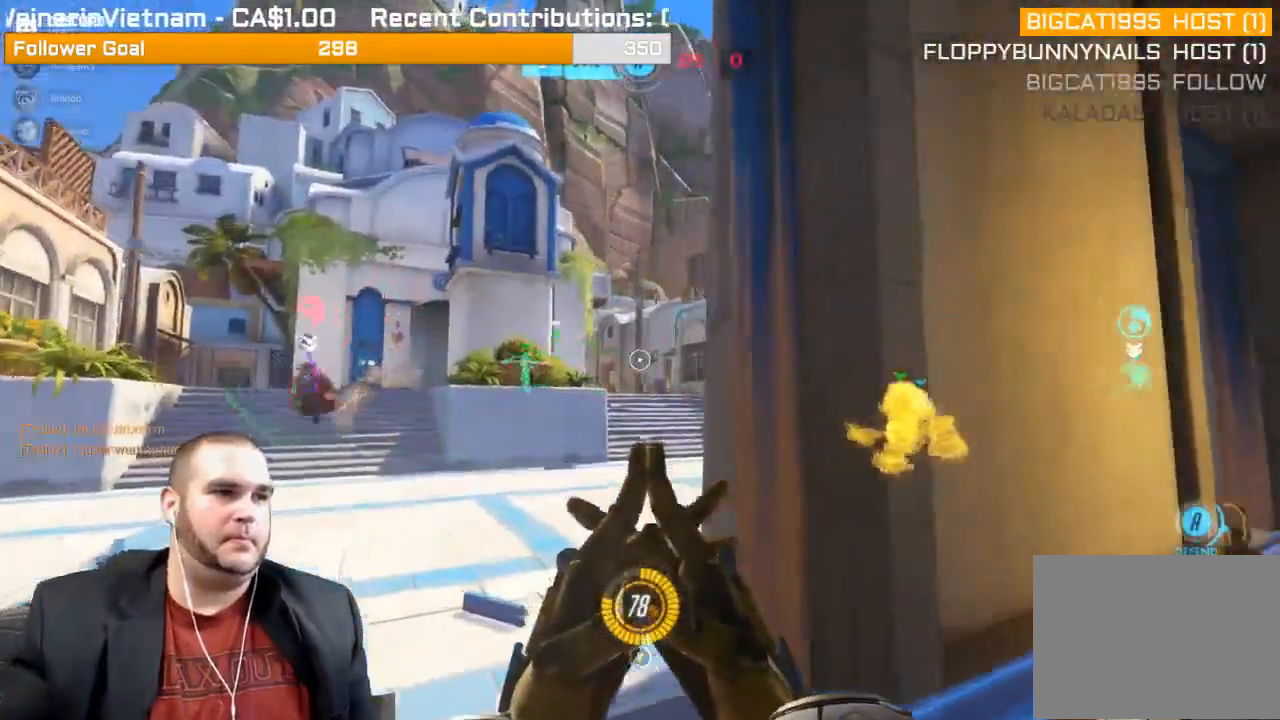
{"buttons": ["L1", "R2"], "left_stick": "down-right", "right_stick": "center", "events": [[17, "R1", "down"], [83, "R1", "up"], [83, "left_stick", "down"], [200, "R1", "down"], [250, "R1", "up"], [283, "left_stick", "down-right"], [317, "L1", "down"], [350, "R2", "down"], [433, "L1", "up"], [467, "right_stick", "center"], [500, "L1", "down"]]}
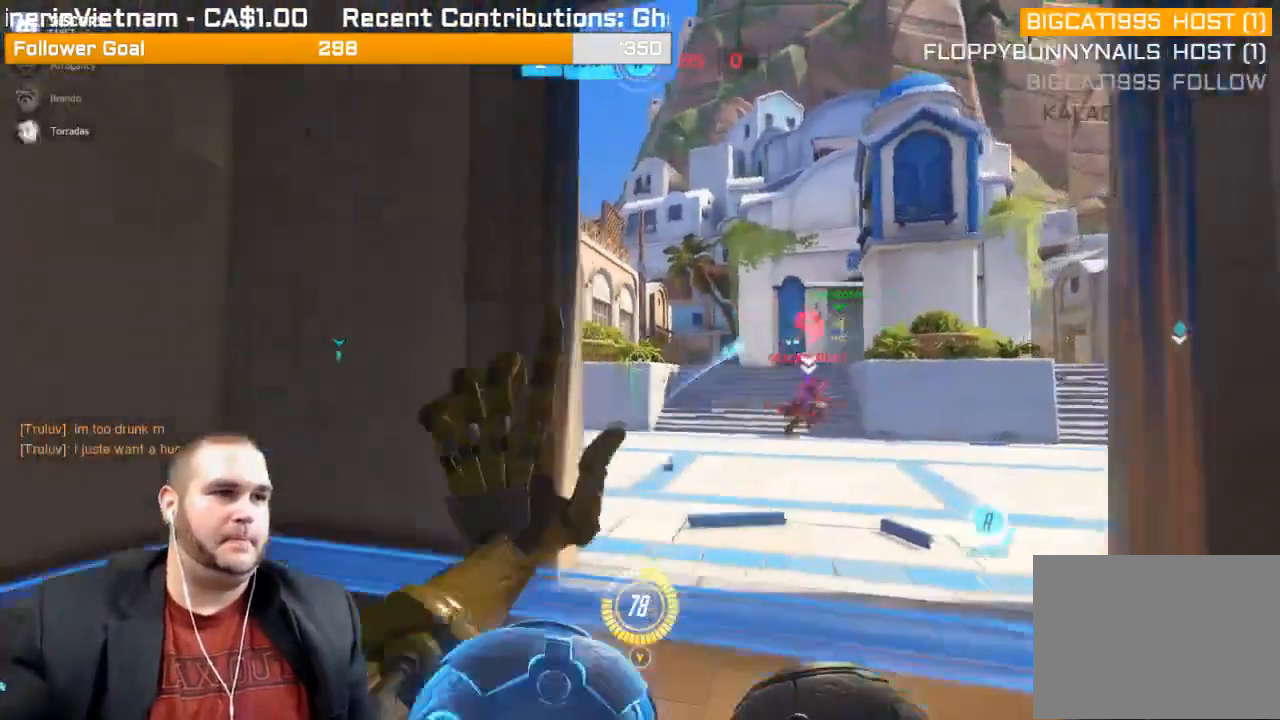
{"buttons": ["R2"], "left_stick": "down-left", "right_stick": "right", "events": [[83, "L1", "up"], [117, "L1", "down"], [167, "right_stick", "right"], [233, "L1", "up"], [417, "right_stick", "center"], [467, "left_stick", "down-left"], [467, "right_stick", "right"]]}
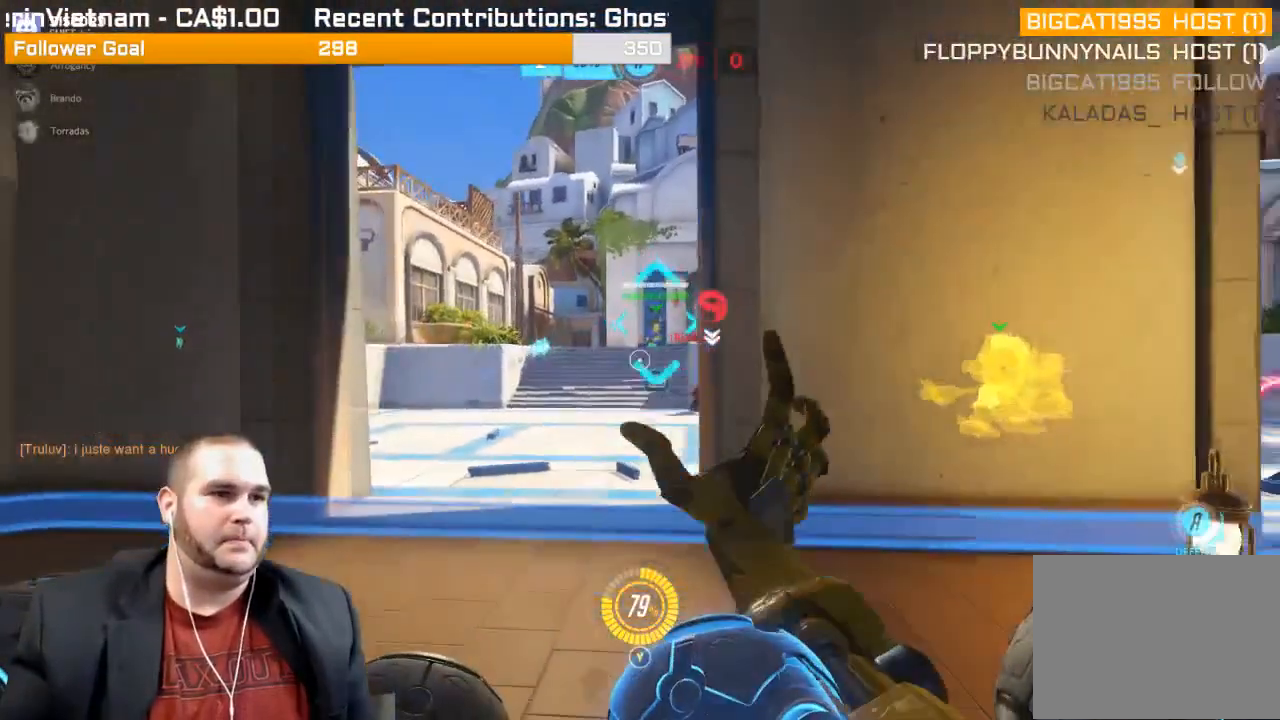
{"buttons": ["R2"], "left_stick": "up-left", "right_stick": "right", "events": [[33, "left_stick", "left"], [417, "left_stick", "up-left"]]}
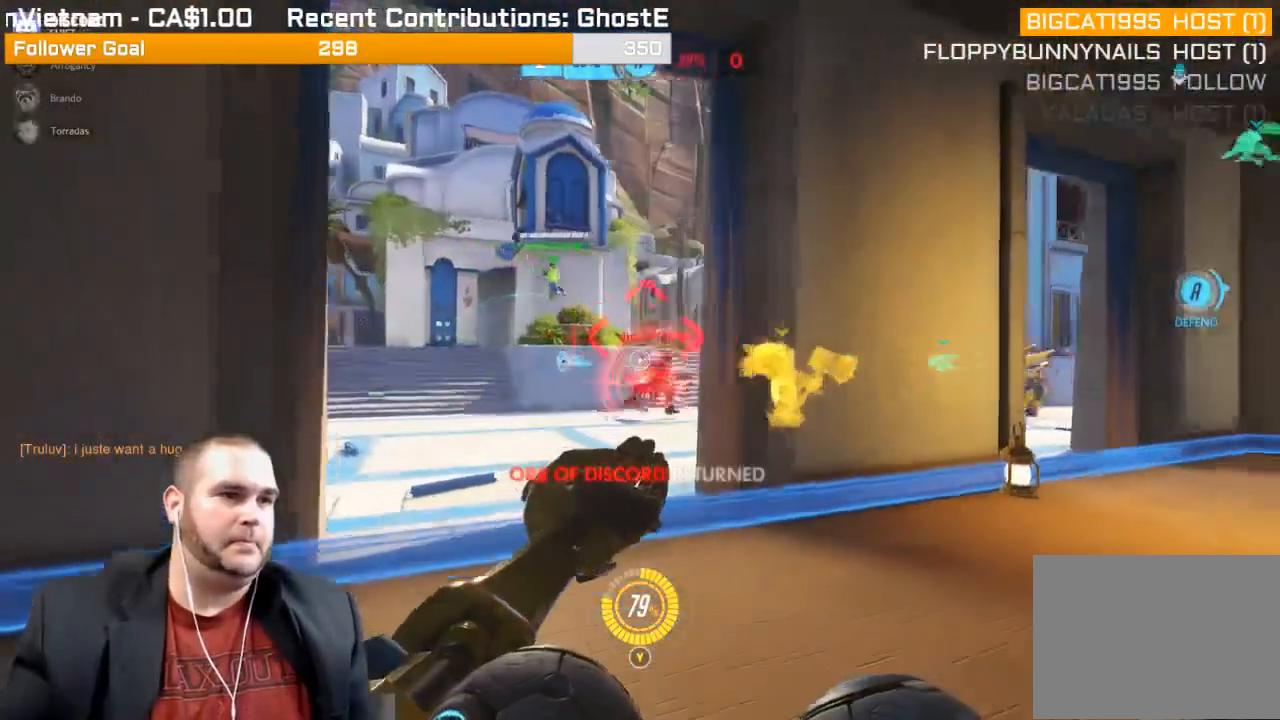
{"buttons": ["R2"], "left_stick": "up-left", "right_stick": "right", "events": []}
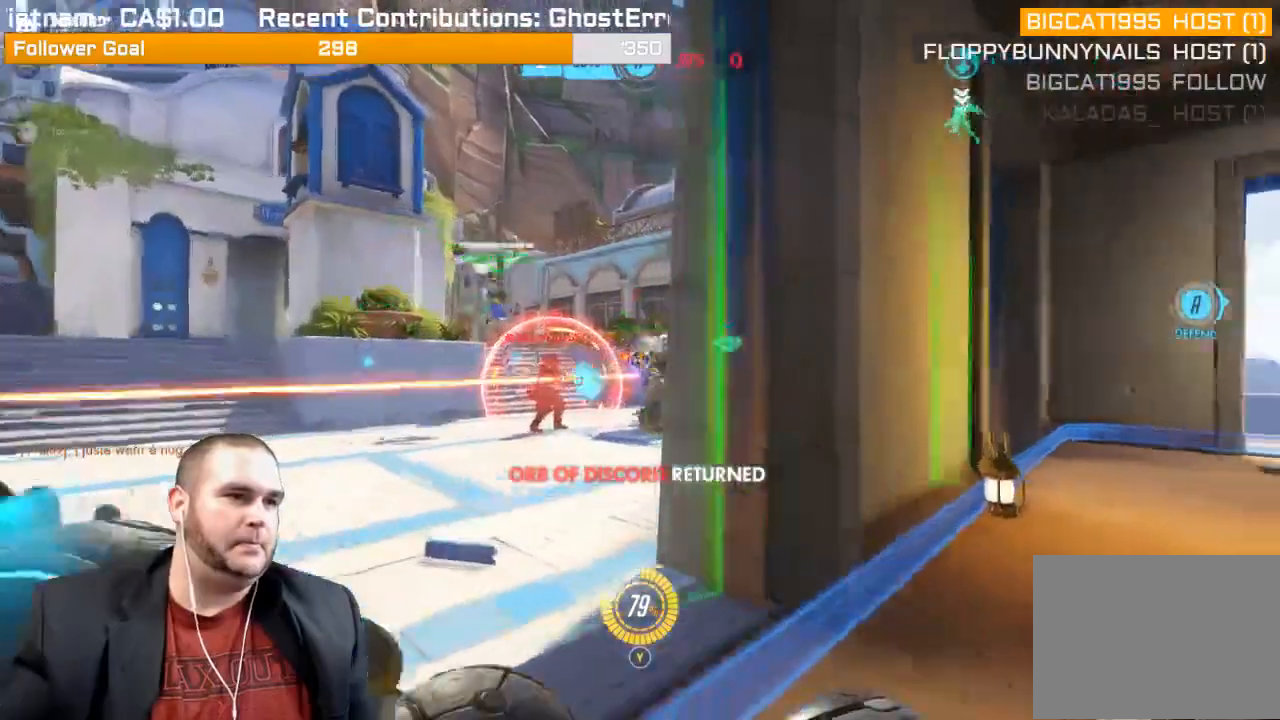
{"buttons": [], "left_stick": "up-left", "right_stick": "right", "events": [[100, "right_stick", "center"], [300, "R2", "up"], [350, "right_stick", "right"], [417, "R1", "down"], [483, "R1", "up"]]}
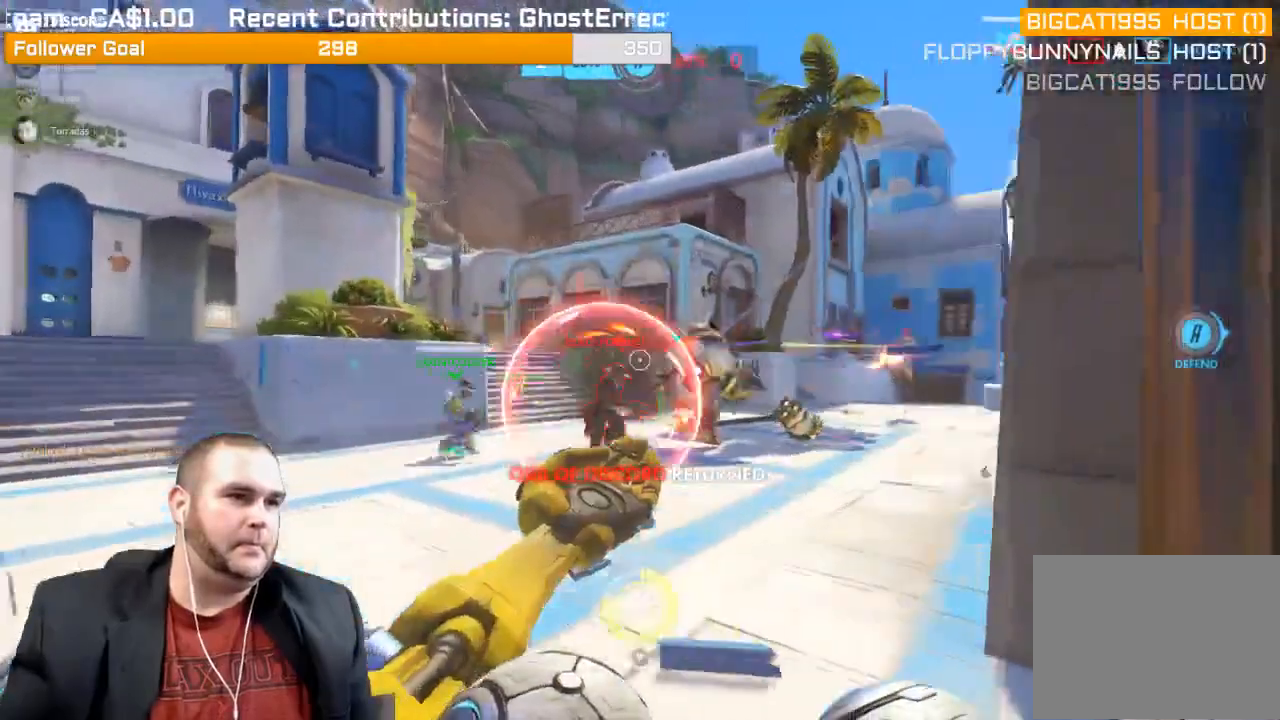
{"buttons": ["R2"], "left_stick": "left", "right_stick": "right", "events": [[17, "R1", "down"], [50, "left_stick", "left"], [100, "R1", "up"], [133, "right_stick", "center"], [167, "R2", "down"], [250, "L1", "down"], [283, "L1", "up"], [283, "right_stick", "right"]]}
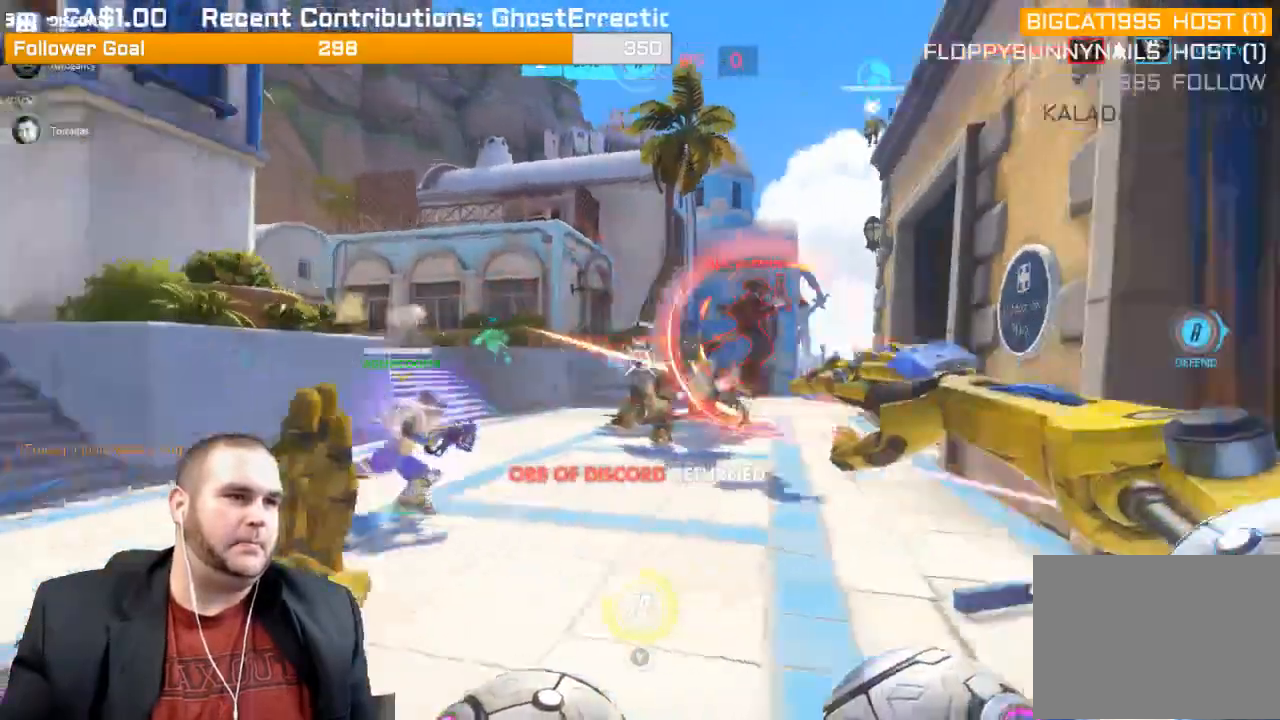
{"buttons": ["L1", "R2"], "left_stick": "up-right", "right_stick": "right", "events": [[67, "right_stick", "center"], [83, "left_stick", "up-left"], [283, "L1", "down"], [283, "right_stick", "right"], [350, "L1", "up"], [467, "L1", "down"], [467, "left_stick", "up-right"]]}
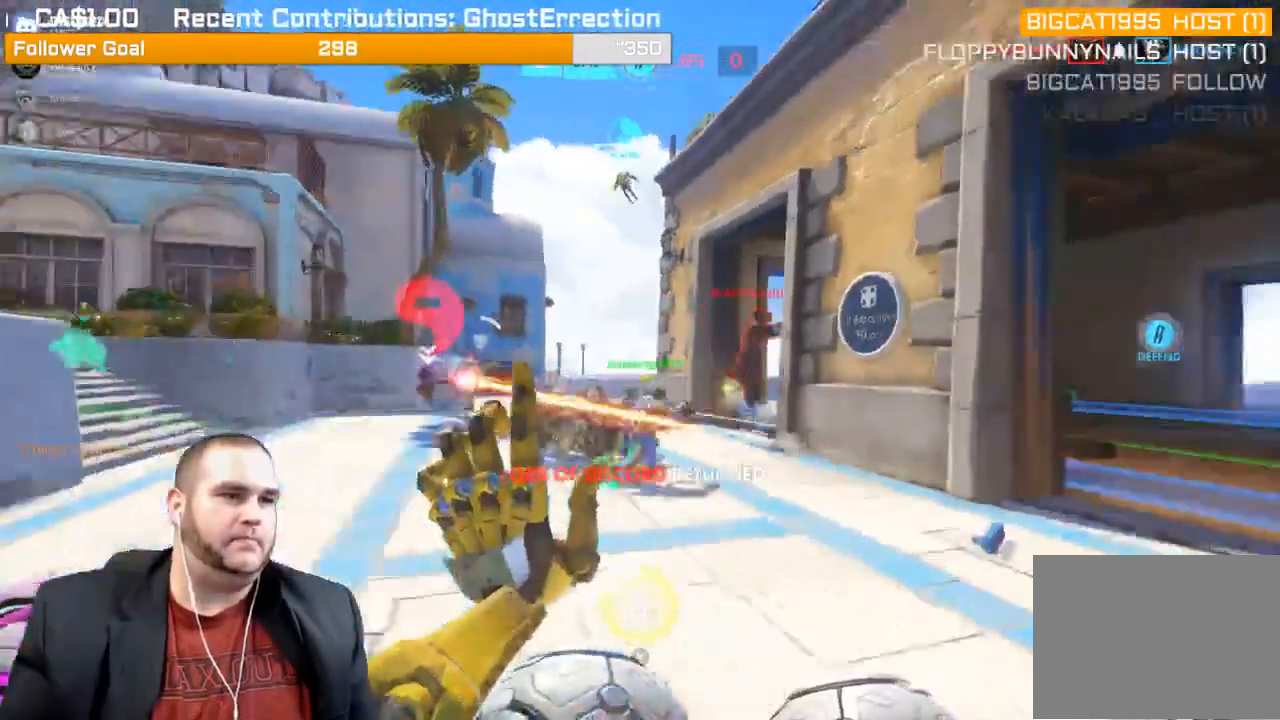
{"buttons": ["R2"], "left_stick": "up-right", "right_stick": "right", "events": [[50, "L1", "up"], [83, "right_stick", "center"], [200, "L1", "down"], [233, "L1", "up"], [233, "right_stick", "right"]]}
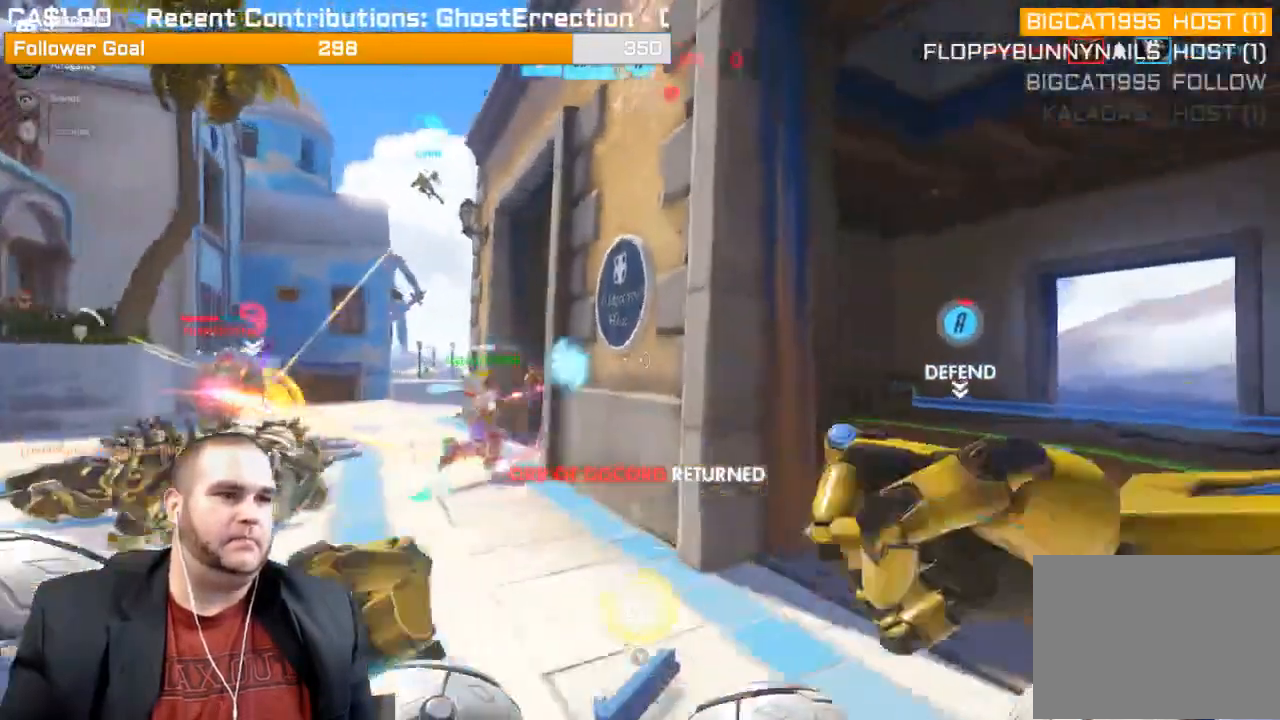
{"buttons": ["L1", "R2"], "left_stick": "up-right", "right_stick": "center", "events": [[317, "L1", "down"], [400, "right_stick", "center"], [417, "L1", "up"], [500, "L1", "down"]]}
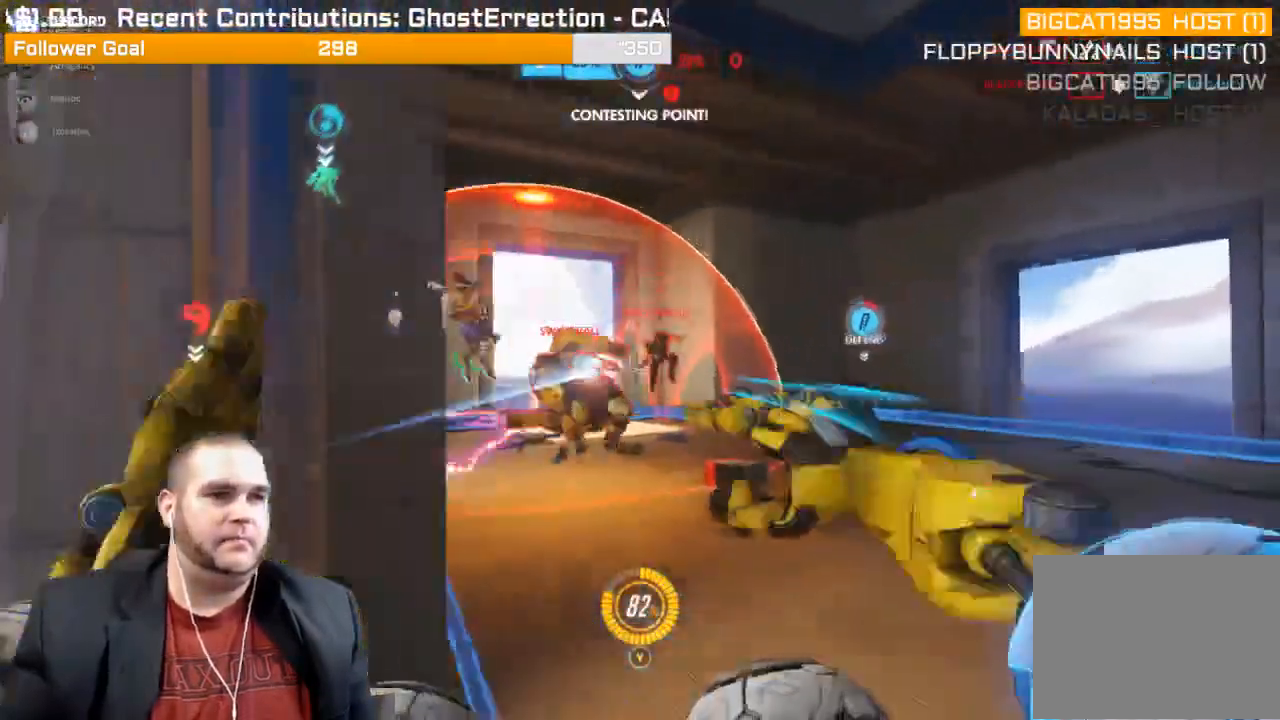
{"buttons": ["L1", "R2"], "left_stick": "up-right", "right_stick": "left", "events": [[17, "right_stick", "left"], [67, "L1", "up"], [167, "L1", "down"], [183, "right_stick", "center"], [217, "L1", "up"], [300, "L1", "down"], [417, "L1", "up"], [433, "right_stick", "left"], [500, "L1", "down"]]}
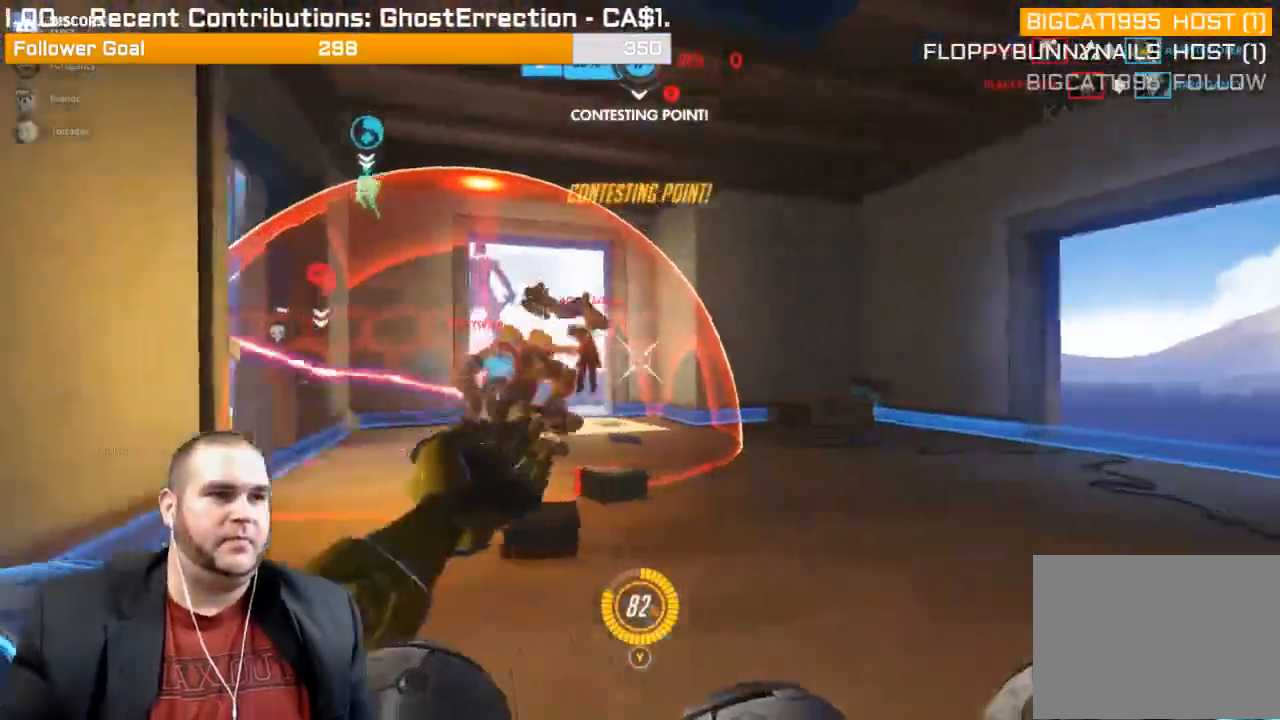
{"buttons": ["R2"], "left_stick": "up-right", "right_stick": "left", "events": [[100, "L1", "up"], [133, "L1", "down"], [200, "right_stick", "center"], [250, "L1", "up"], [317, "right_stick", "left"], [333, "L1", "down"], [450, "L1", "up"]]}
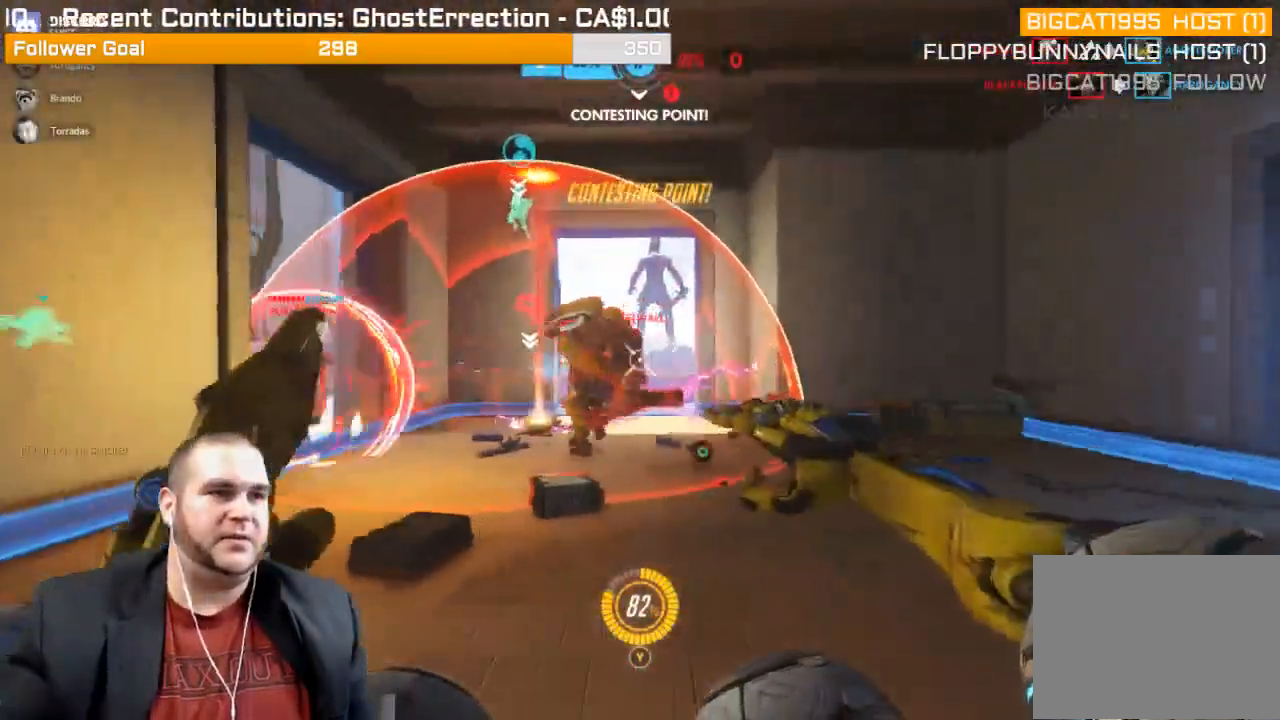
{"buttons": ["L1", "R2"], "left_stick": "left", "right_stick": "center", "events": [[33, "L1", "down"], [67, "R2", "up"], [167, "left_stick", "down-right"], [183, "L1", "up"], [217, "R1", "down"], [250, "L1", "down"], [250, "left_stick", "down-left"], [283, "R1", "up"], [283, "right_stick", "center"], [367, "L1", "up"], [367, "left_stick", "left"], [400, "R2", "down"], [433, "L1", "down"]]}
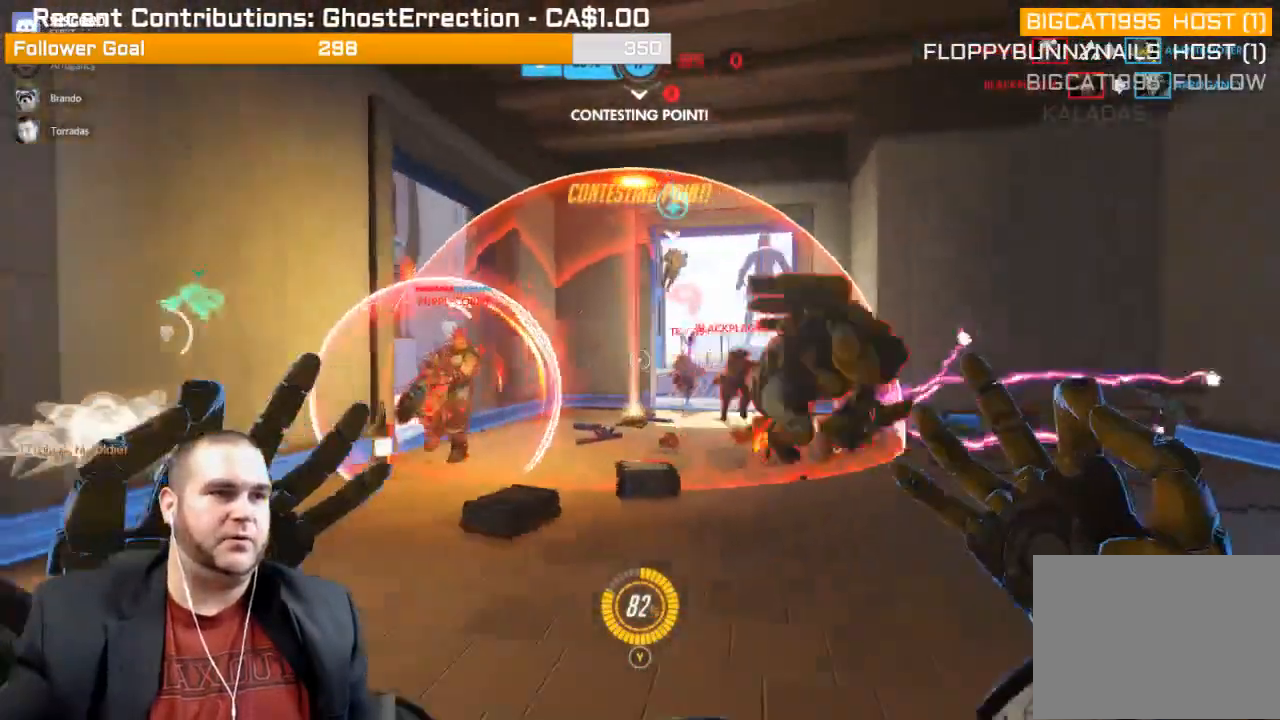
{"buttons": ["R2"], "left_stick": "left", "right_stick": "center", "events": [[17, "L1", "up"], [17, "right_stick", "right"], [100, "L1", "down"], [250, "L1", "up"], [283, "right_stick", "center"]]}
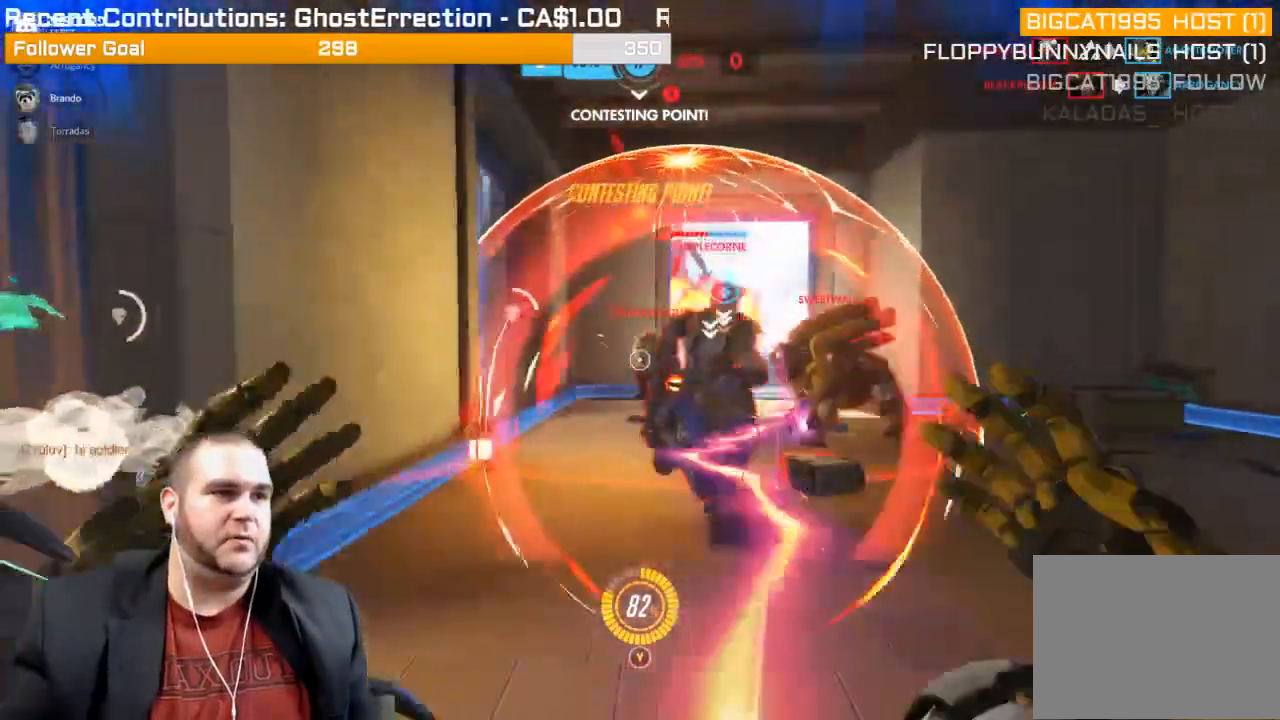
{"buttons": ["L1", "R2"], "left_stick": "left", "right_stick": "right", "events": [[233, "right_stick", "right"], [483, "L1", "down"]]}
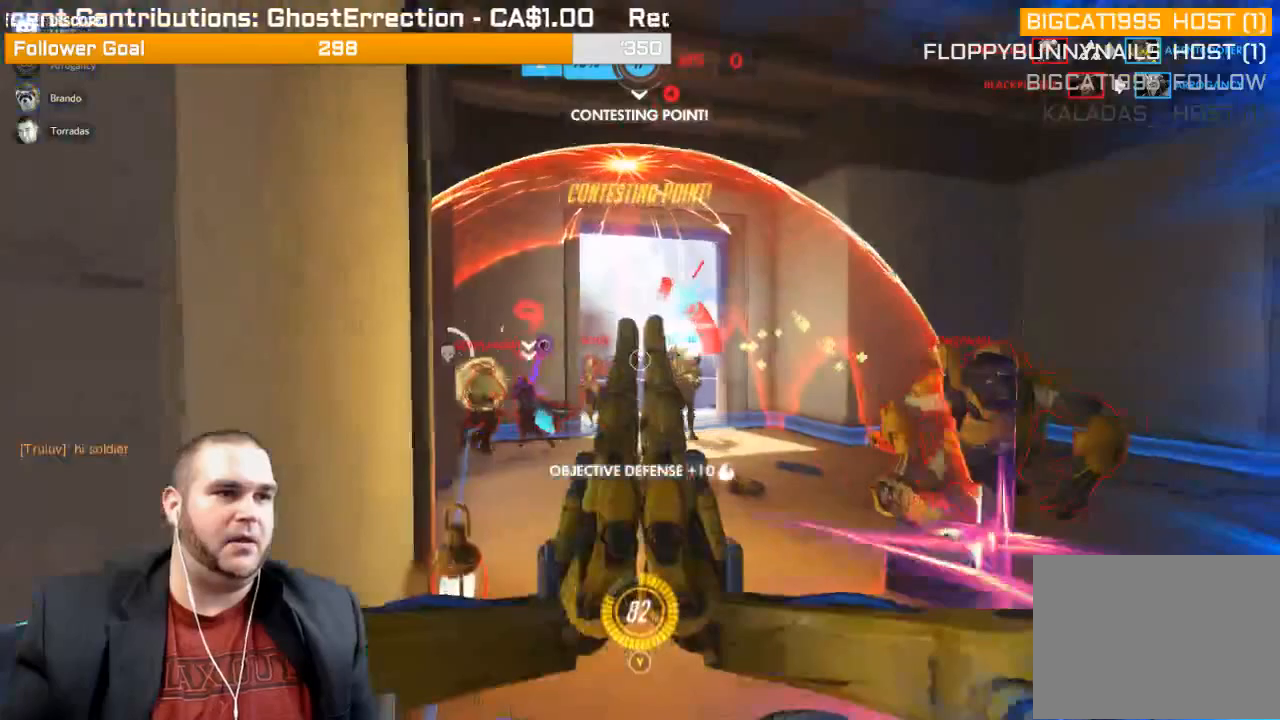
{"buttons": ["R2"], "left_stick": "down-right", "right_stick": "center", "events": [[67, "right_stick", "center"], [83, "L1", "up"], [167, "L1", "down"], [167, "right_stick", "right"], [250, "L1", "up"], [267, "left_stick", "down-left"], [483, "left_stick", "down-right"], [483, "right_stick", "center"]]}
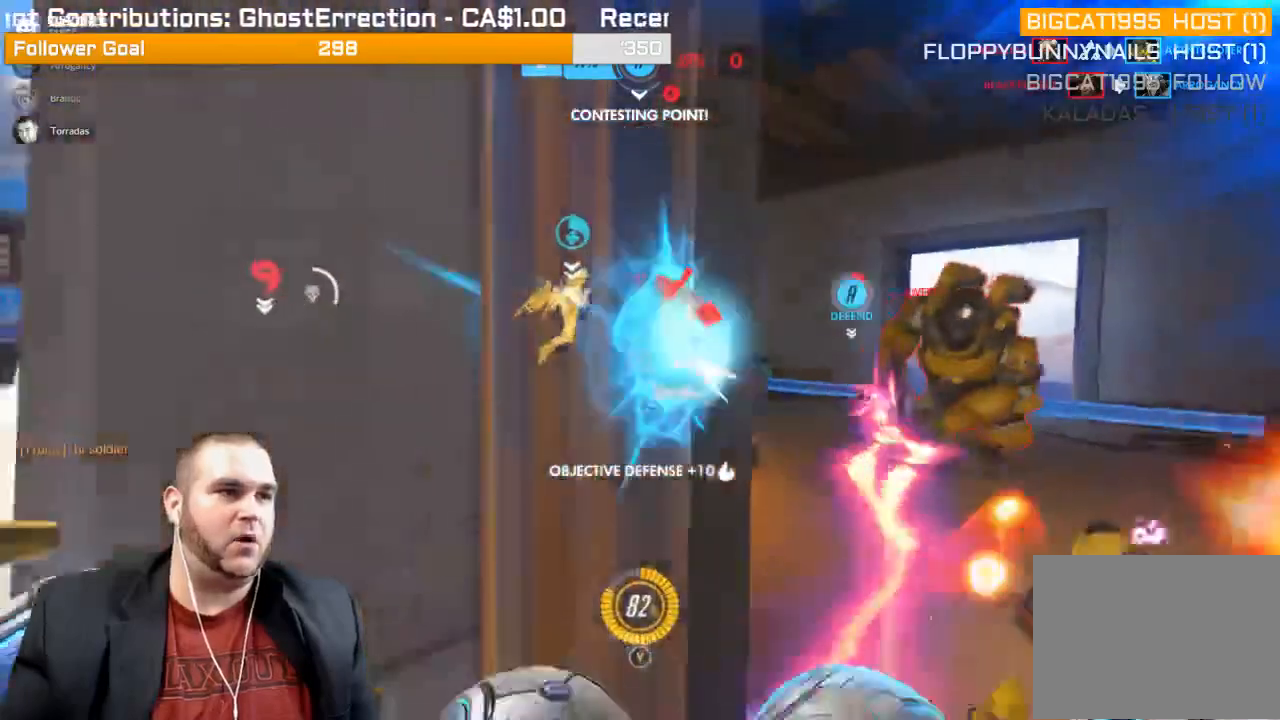
{"buttons": ["L1", "R2"], "left_stick": "up", "right_stick": "center", "events": [[33, "R1", "down"], [83, "L1", "down"], [83, "R1", "up"], [100, "left_stick", "right"], [150, "right_stick", "right"], [183, "L1", "up"], [233, "left_stick", "up-right"], [283, "L1", "down"], [317, "R1", "down"], [333, "L1", "up"], [333, "left_stick", "up"], [383, "L1", "down"], [417, "R1", "up"], [417, "right_stick", "center"]]}
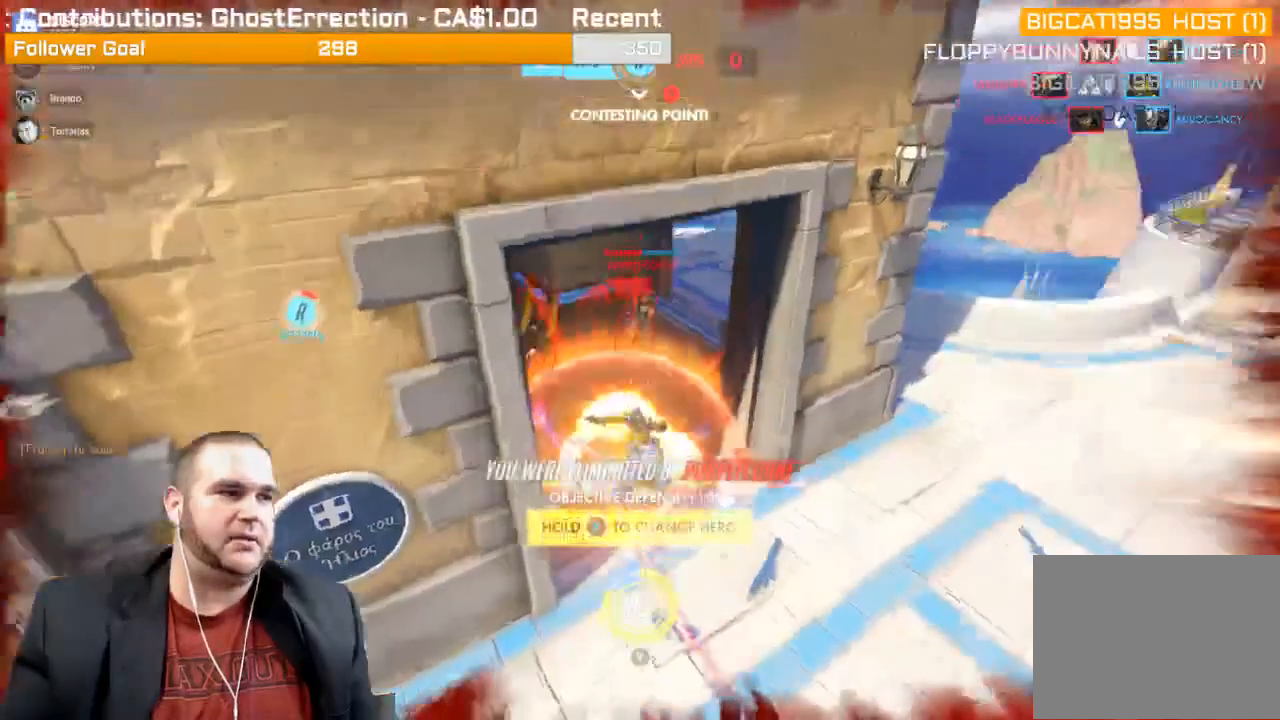
{"buttons": [], "left_stick": "center", "right_stick": "center", "events": [[33, "L1", "up"], [33, "right_stick", "left"], [117, "L1", "down"], [217, "L1", "up"], [267, "right_stick", "center"], [300, "R2", "up"], [333, "left_stick", "center"]]}
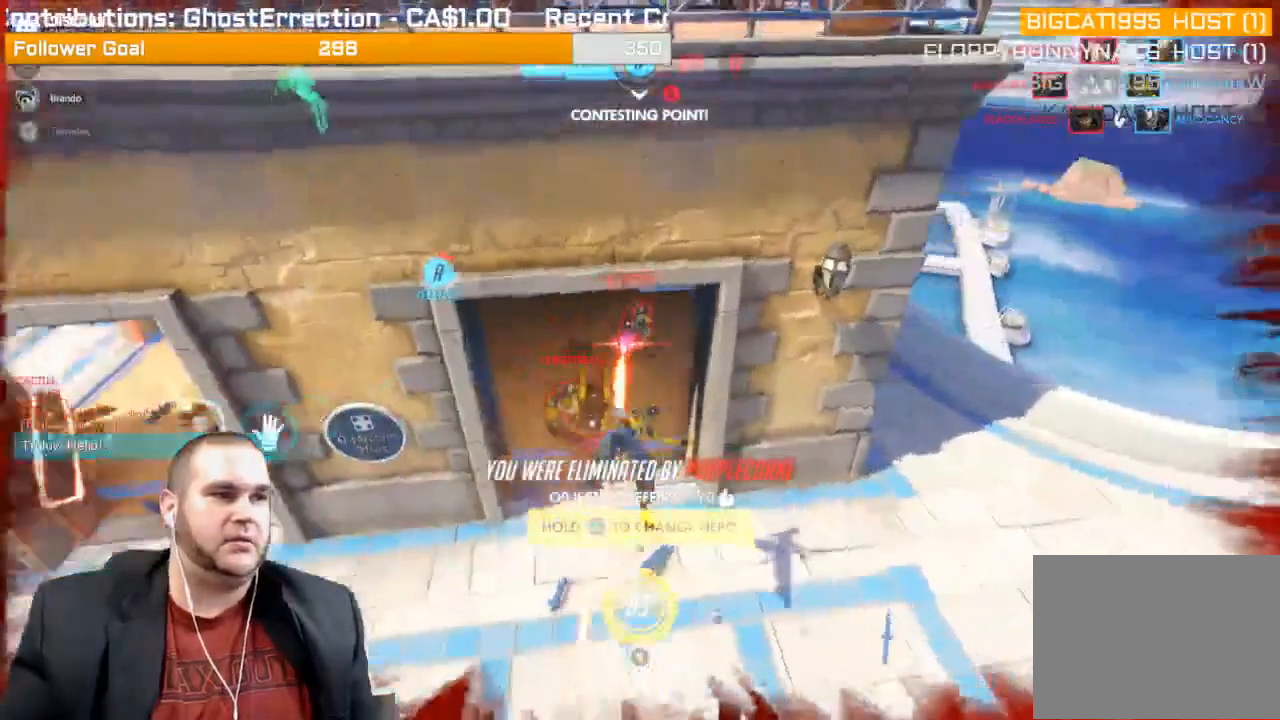
{"buttons": ["SELECT"], "left_stick": "center", "right_stick": "center", "events": [[33, "SELECT", "down"]]}